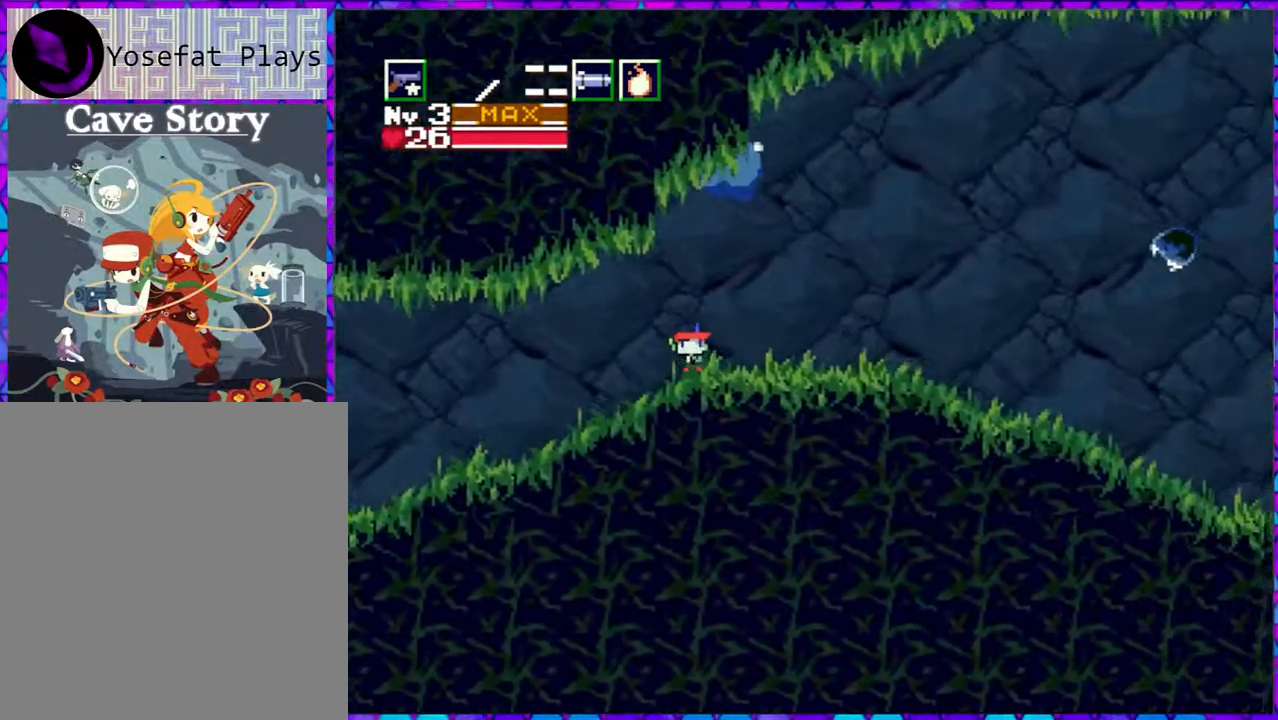
Gameplay with a controller (Nintendo layout); each line is a JSON object with the inputs held at the frame after it. "events" lists button and stick changes between this image and that frame as [ms after this image, input, new state], when the widget could be followed in between. Not read: L3 R3 left_stick.
{"buttons": ["DPAD_UP"], "right_stick": "center", "events": [[33, "Y", "down"], [67, "Y", "up"], [150, "Y", "down"], [217, "Y", "up"], [300, "Y", "down"], [367, "Y", "up"], [433, "Y", "down"], [500, "Y", "up"]]}
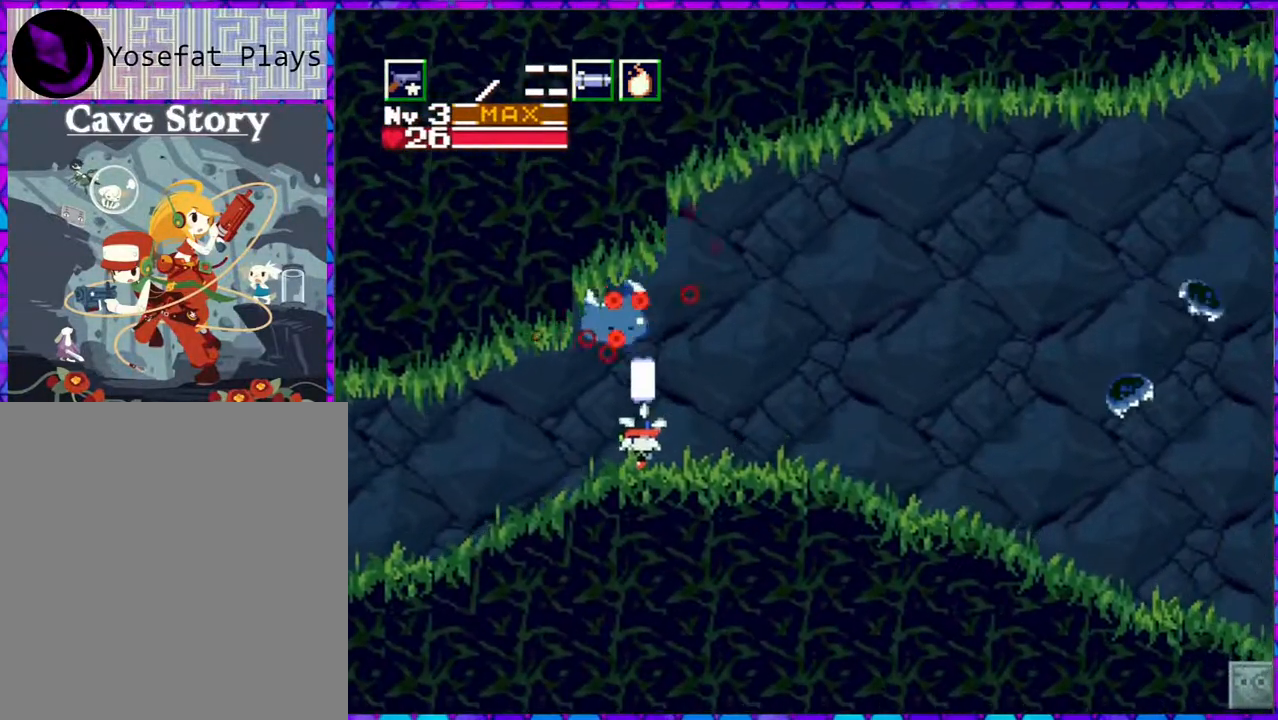
{"buttons": ["DPAD_RIGHT"], "right_stick": "center", "events": [[67, "Y", "down"], [150, "Y", "up"], [200, "Y", "down"], [283, "Y", "up"], [317, "DPAD_RIGHT", "down"], [317, "Y", "down"], [417, "Y", "up"], [450, "DPAD_UP", "up"]]}
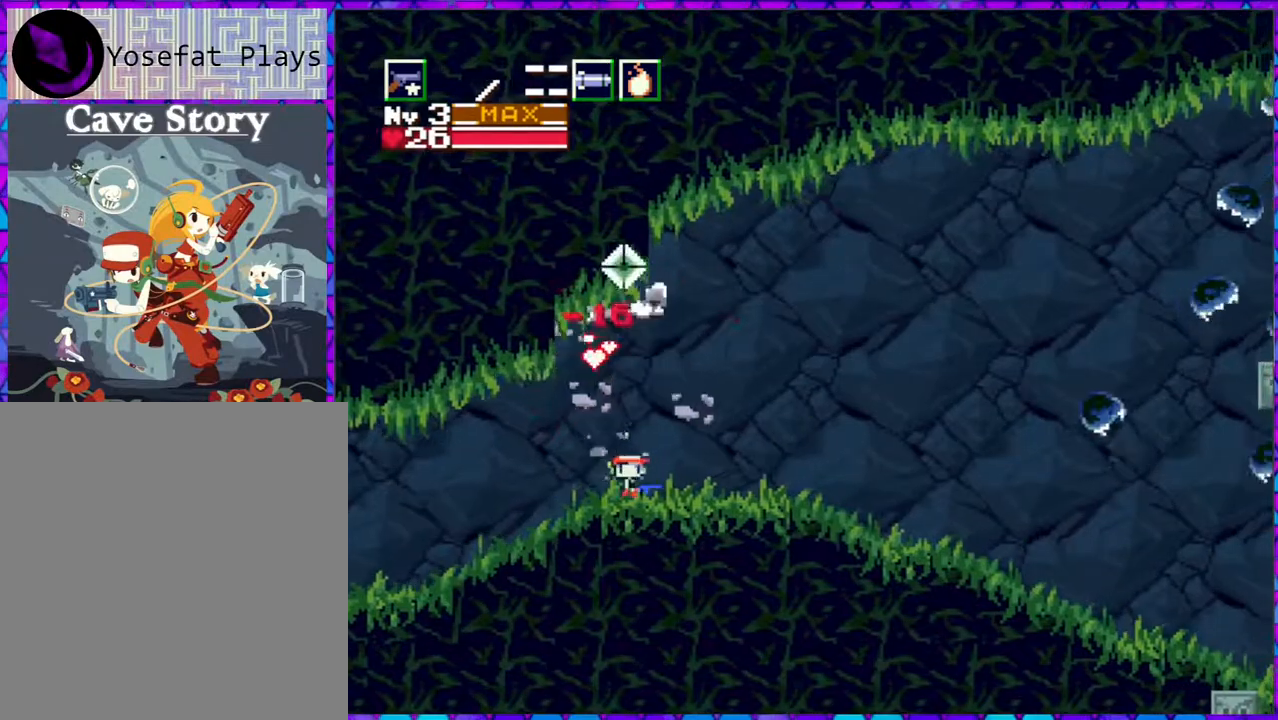
{"buttons": ["DPAD_RIGHT"], "right_stick": "center", "events": []}
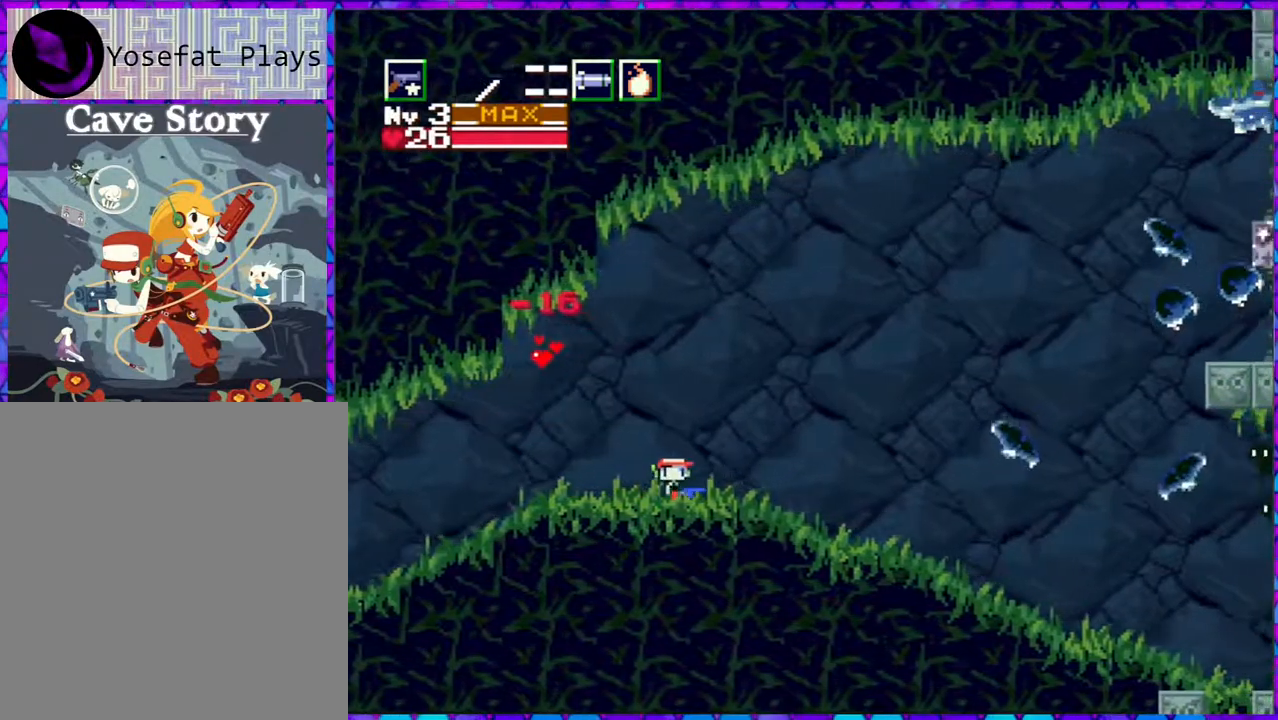
{"buttons": ["Y"], "right_stick": "center", "events": [[17, "Y", "down"], [133, "B", "down"], [133, "Y", "up"], [217, "DPAD_RIGHT", "up"], [317, "Y", "down"], [383, "B", "up"], [417, "Y", "up"], [483, "Y", "down"]]}
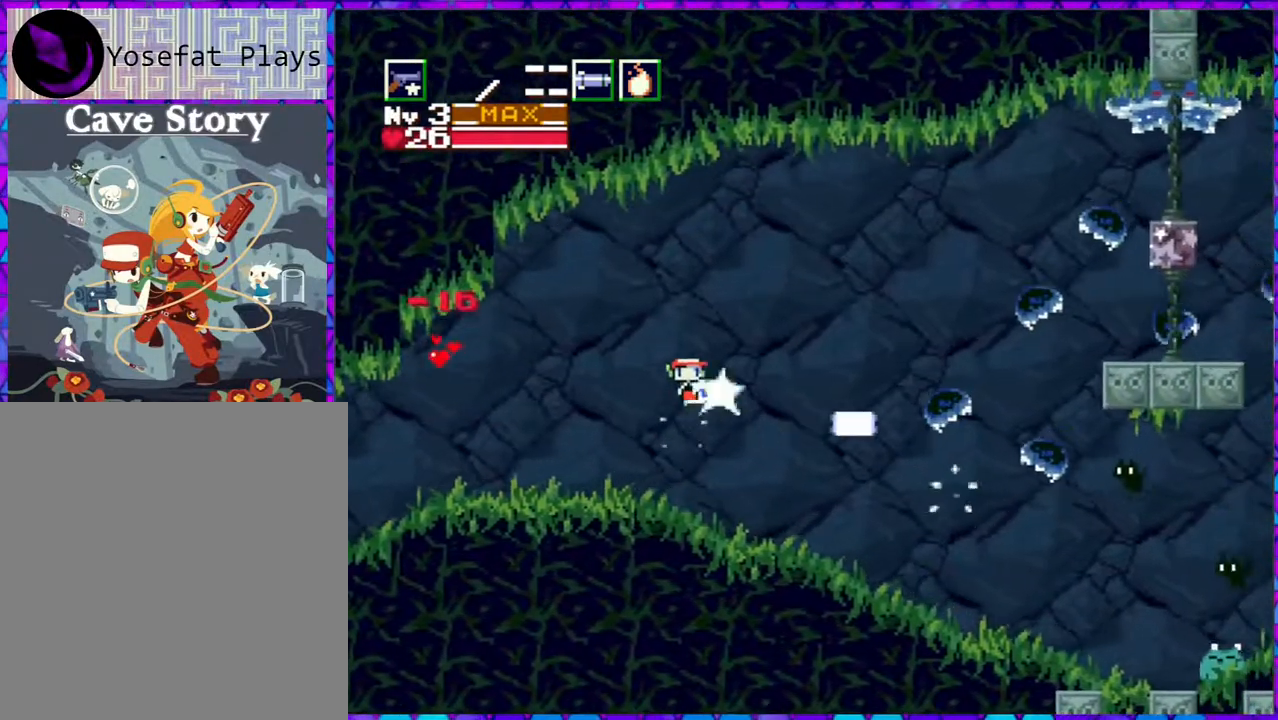
{"buttons": ["Y"], "right_stick": "center", "events": [[67, "Y", "up"], [133, "Y", "down"], [250, "Y", "up"], [300, "Y", "down"], [383, "Y", "up"], [467, "Y", "down"]]}
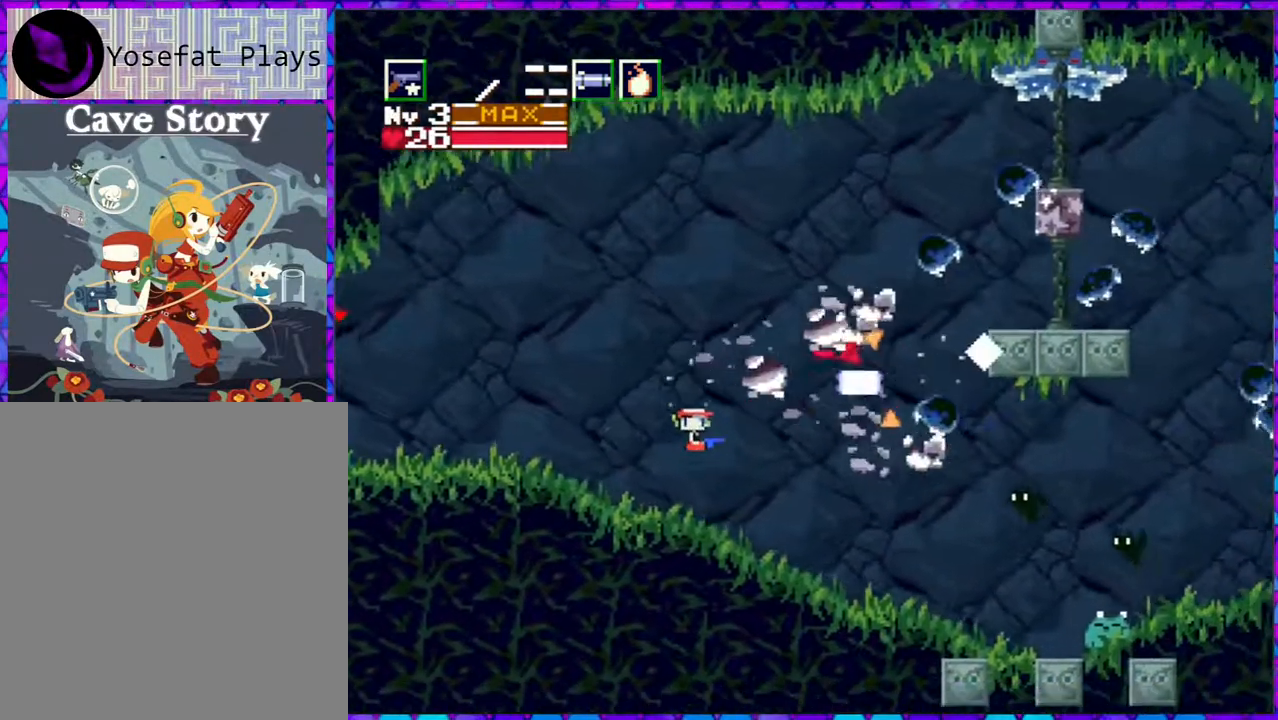
{"buttons": ["B", "Y"], "right_stick": "center", "events": [[50, "Y", "up"], [100, "Y", "down"], [167, "Y", "up"], [250, "Y", "down"], [333, "Y", "up"], [417, "B", "down"], [483, "Y", "down"]]}
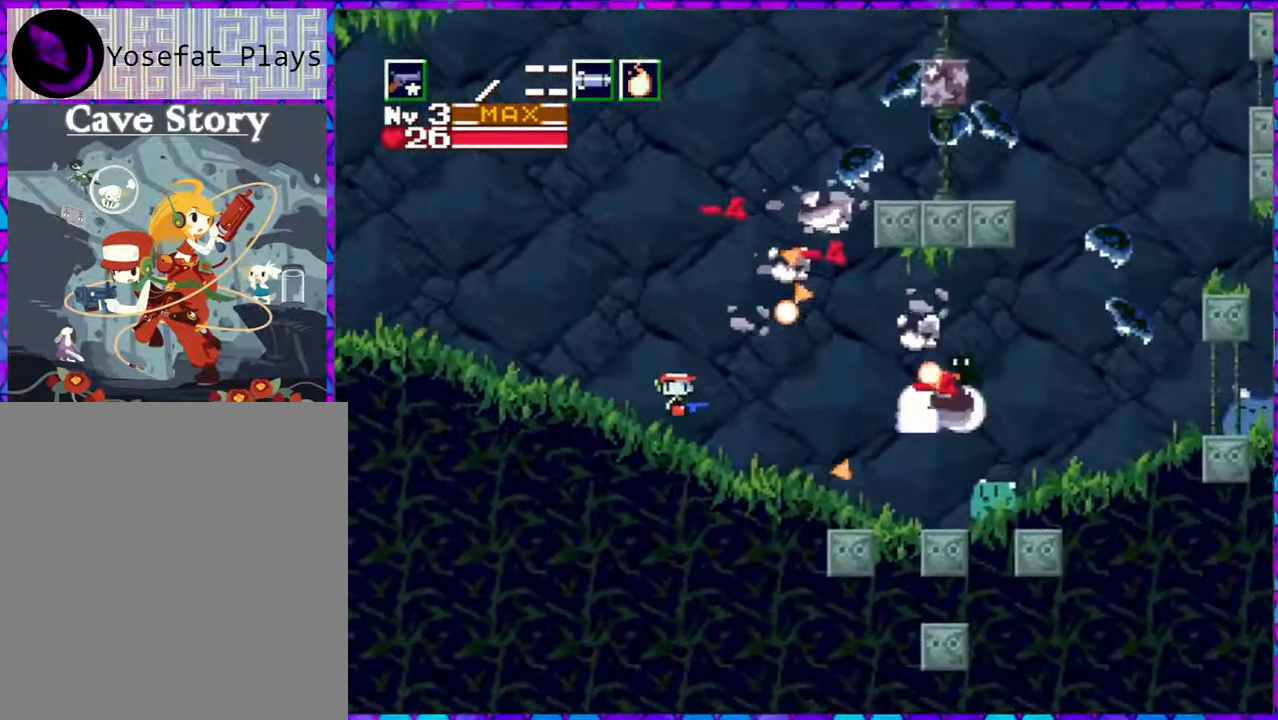
{"buttons": ["Y"], "right_stick": "center", "events": [[17, "B", "up"], [33, "Y", "up"], [133, "Y", "down"], [217, "Y", "up"], [250, "DPAD_RIGHT", "down"], [283, "Y", "down"], [350, "Y", "up"], [417, "Y", "down"], [450, "DPAD_RIGHT", "up"]]}
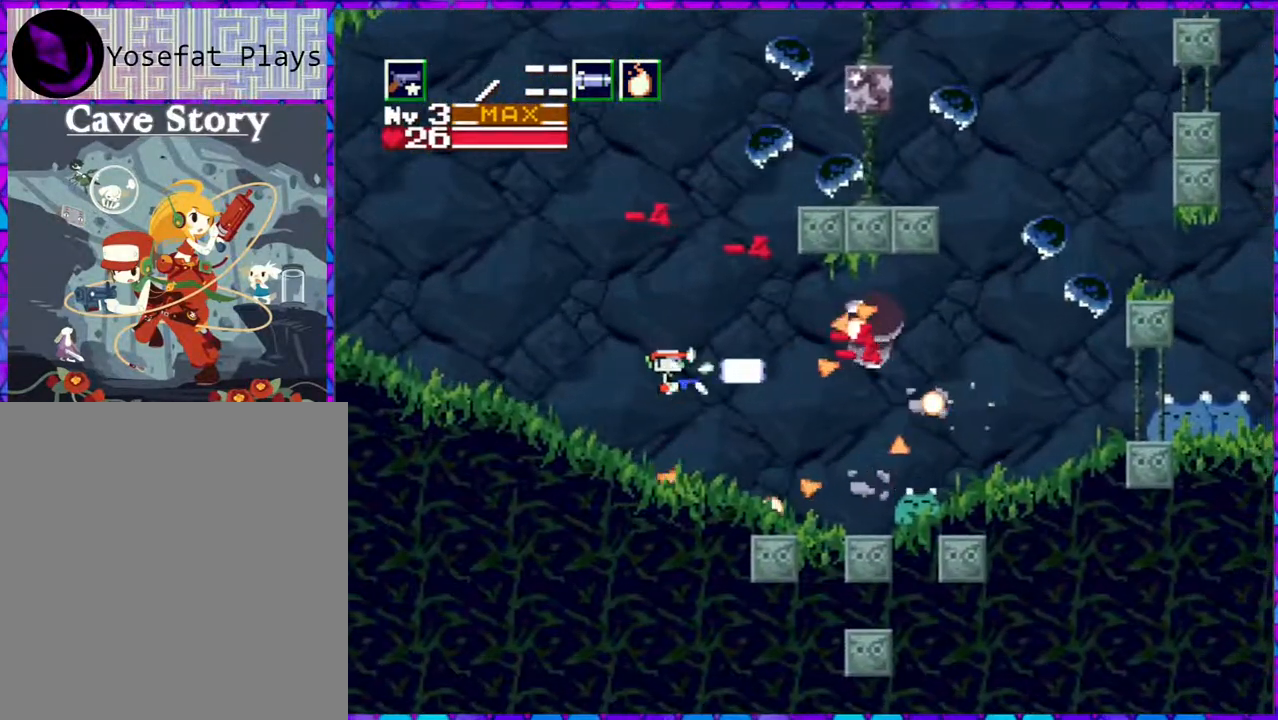
{"buttons": ["B"], "right_stick": "center", "events": [[17, "Y", "up"], [83, "Y", "down"], [150, "Y", "up"], [250, "Y", "down"], [317, "Y", "up"], [383, "Y", "down"], [467, "B", "down"], [467, "Y", "up"]]}
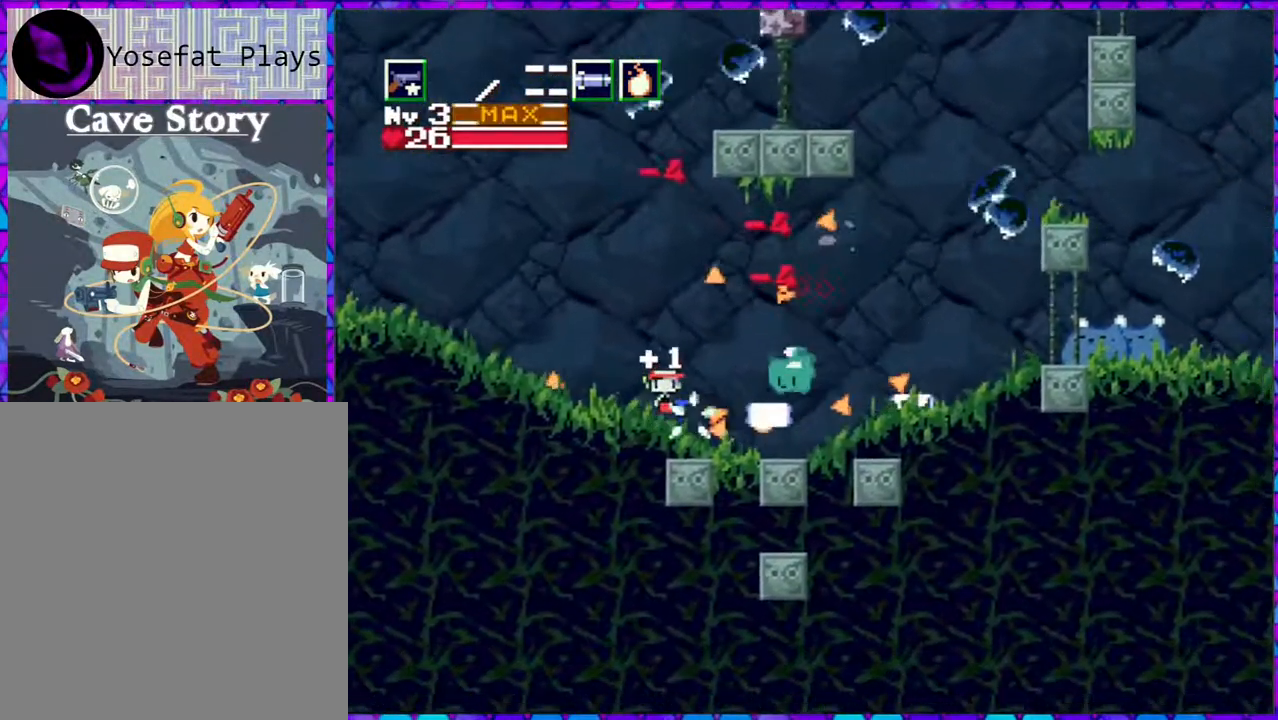
{"buttons": ["Y"], "right_stick": "center", "events": [[83, "Y", "down"], [117, "B", "up"], [133, "Y", "up"], [217, "Y", "down"], [267, "Y", "up"], [333, "Y", "down"], [417, "Y", "up"], [500, "Y", "down"]]}
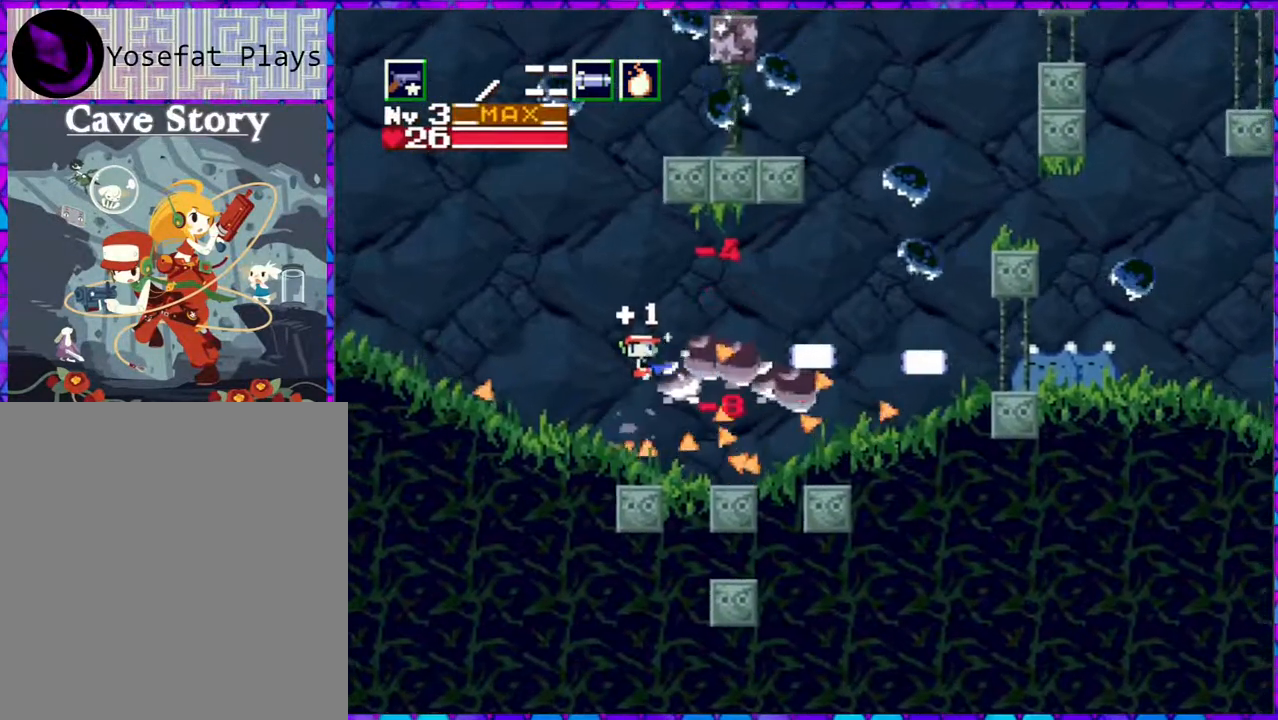
{"buttons": ["B", "DPAD_RIGHT"], "right_stick": "center", "events": [[67, "DPAD_RIGHT", "down"], [67, "Y", "up"], [133, "Y", "down"], [250, "Y", "up"], [467, "B", "down"]]}
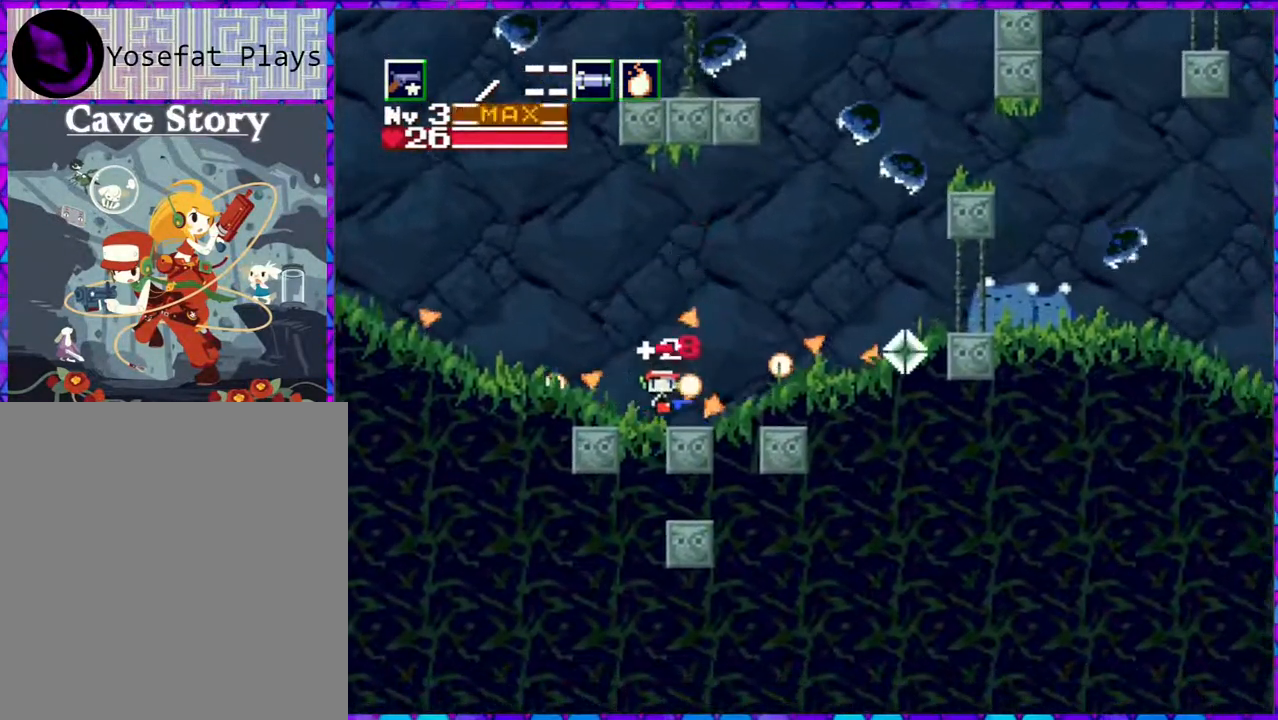
{"buttons": [], "right_stick": "center", "events": [[283, "Y", "down"], [333, "B", "up"], [333, "DPAD_RIGHT", "up"], [333, "Y", "up"], [417, "Y", "down"], [500, "Y", "up"]]}
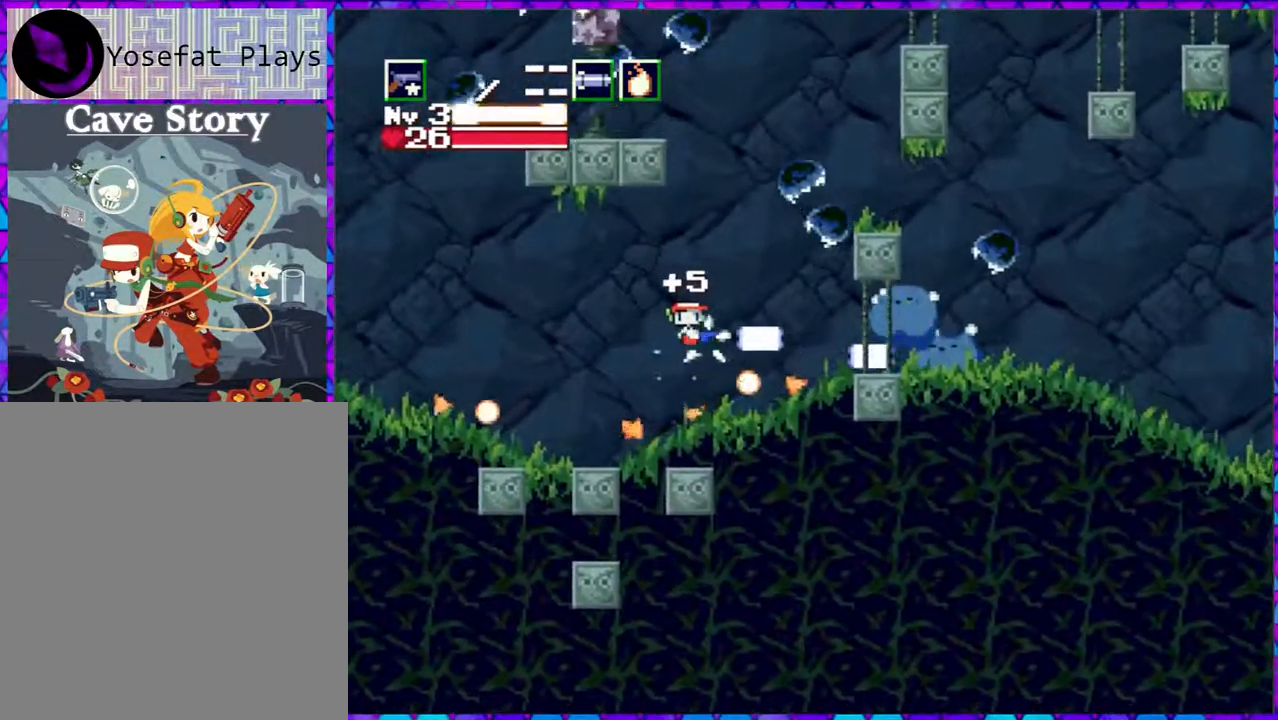
{"buttons": ["Y", "DPAD_UP"], "right_stick": "center", "events": [[67, "Y", "down"], [133, "Y", "up"], [183, "DPAD_UP", "down"], [217, "Y", "down"], [283, "Y", "up"], [367, "Y", "down"], [417, "Y", "up"], [467, "Y", "down"]]}
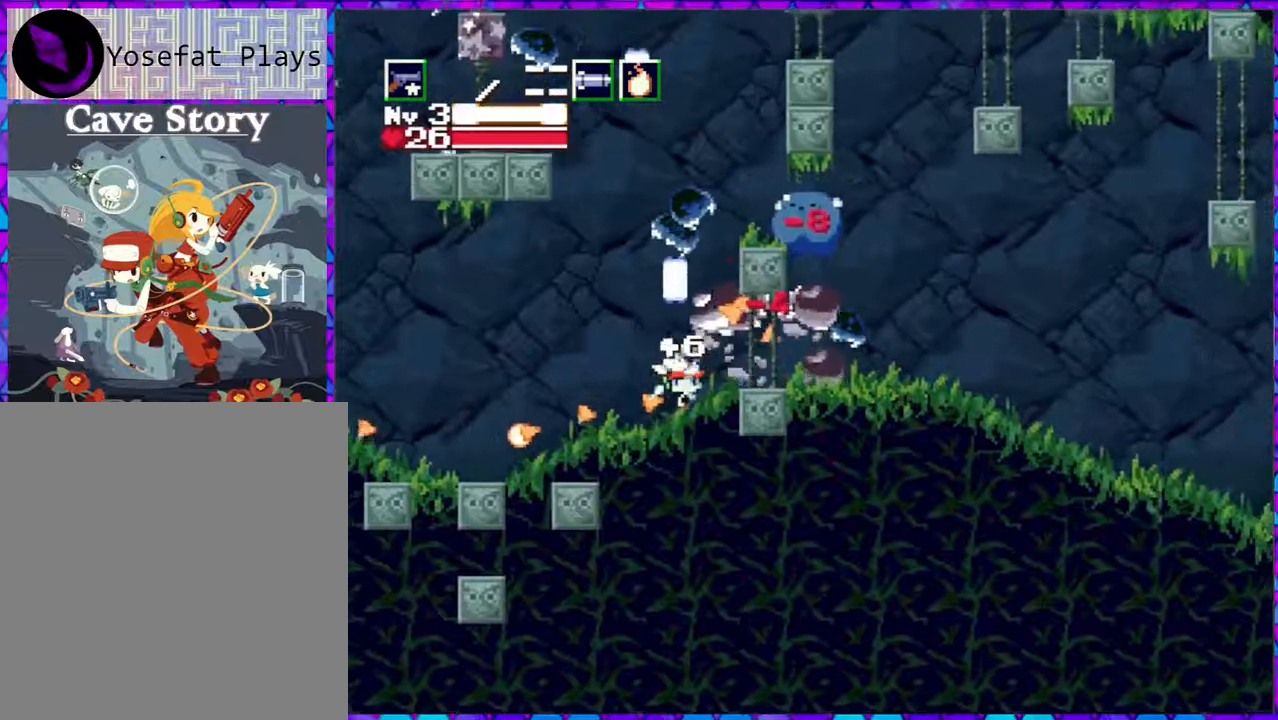
{"buttons": ["DPAD_UP"], "right_stick": "center", "events": [[83, "Y", "up"], [117, "Y", "down"], [200, "Y", "up"], [250, "Y", "down"], [350, "Y", "up"], [417, "Y", "down"], [500, "Y", "up"]]}
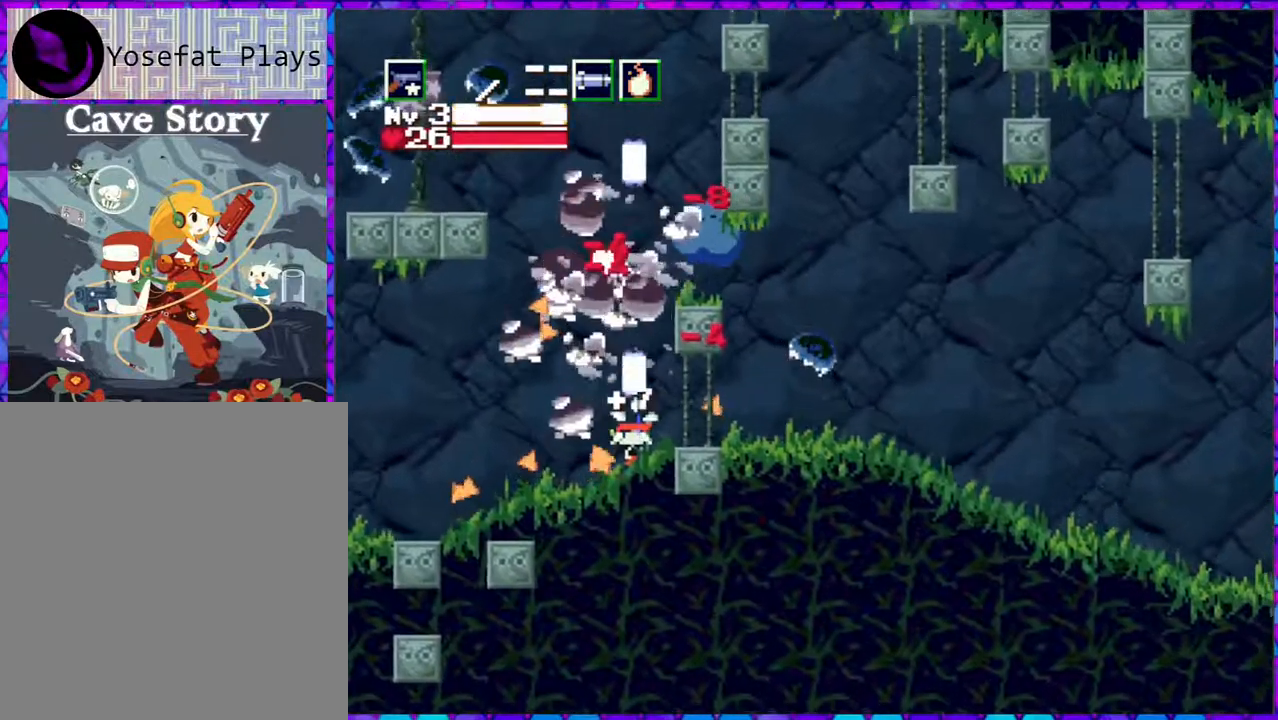
{"buttons": ["DPAD_UP"], "right_stick": "center", "events": [[83, "Y", "down"], [117, "DPAD_RIGHT", "down"], [150, "Y", "up"], [217, "Y", "down"], [300, "DPAD_RIGHT", "up"], [300, "Y", "up"], [367, "Y", "down"], [433, "Y", "up"]]}
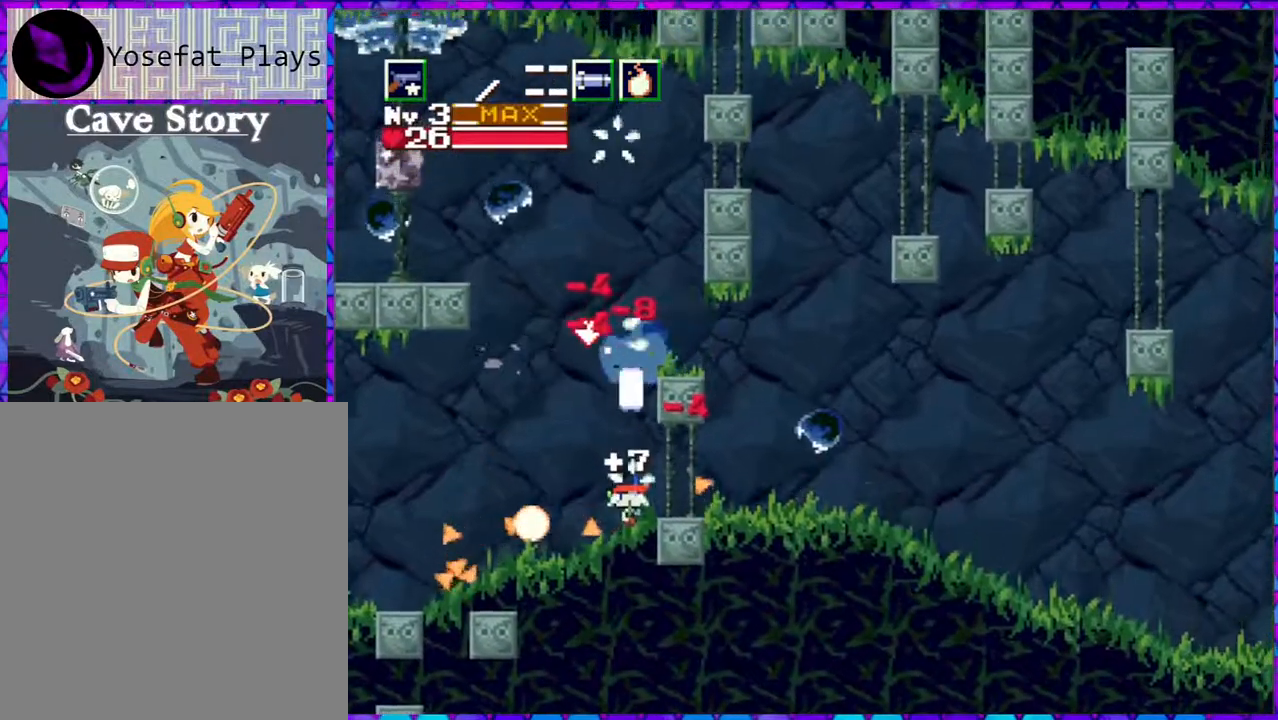
{"buttons": ["Y", "DPAD_UP"], "right_stick": "center", "events": [[17, "Y", "down"], [100, "Y", "up"], [167, "Y", "down"], [250, "Y", "up"], [300, "Y", "down"], [400, "Y", "up"], [417, "Y", "down"]]}
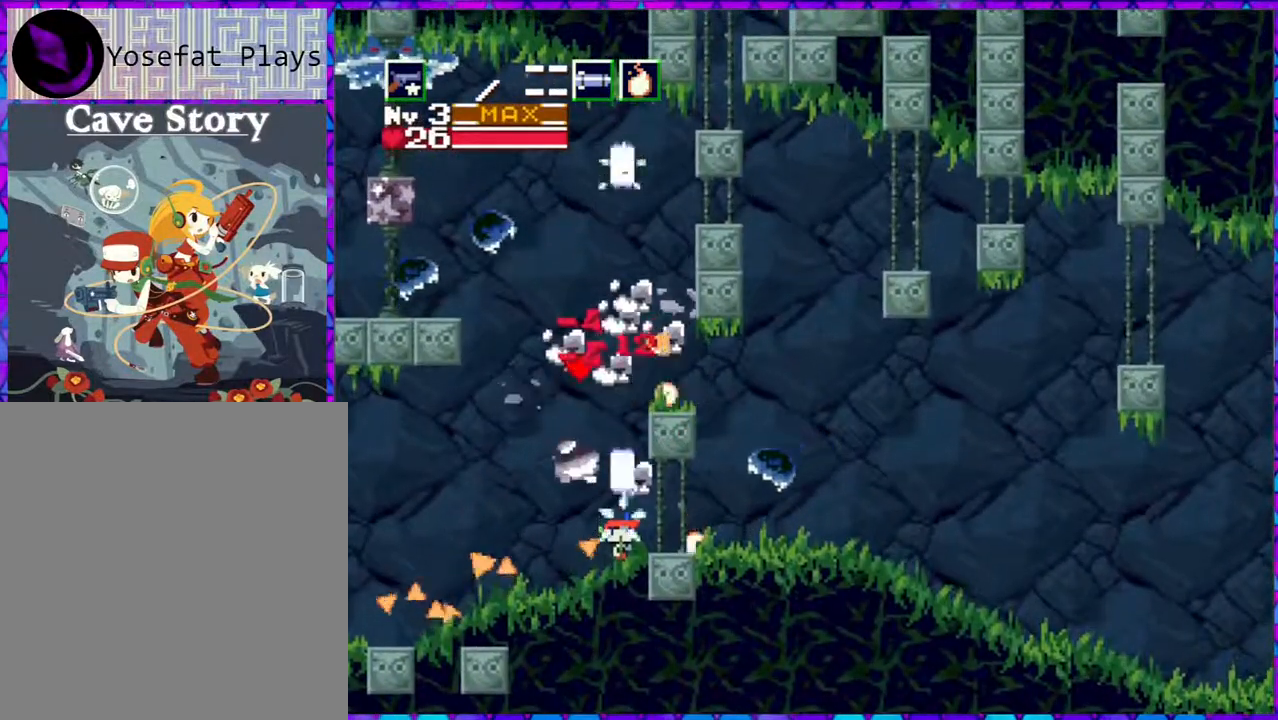
{"buttons": ["B"], "right_stick": "center", "events": [[17, "Y", "up"], [50, "DPAD_RIGHT", "down"], [83, "DPAD_UP", "up"], [250, "Y", "down"], [333, "Y", "up"], [417, "B", "down"], [433, "DPAD_RIGHT", "up"]]}
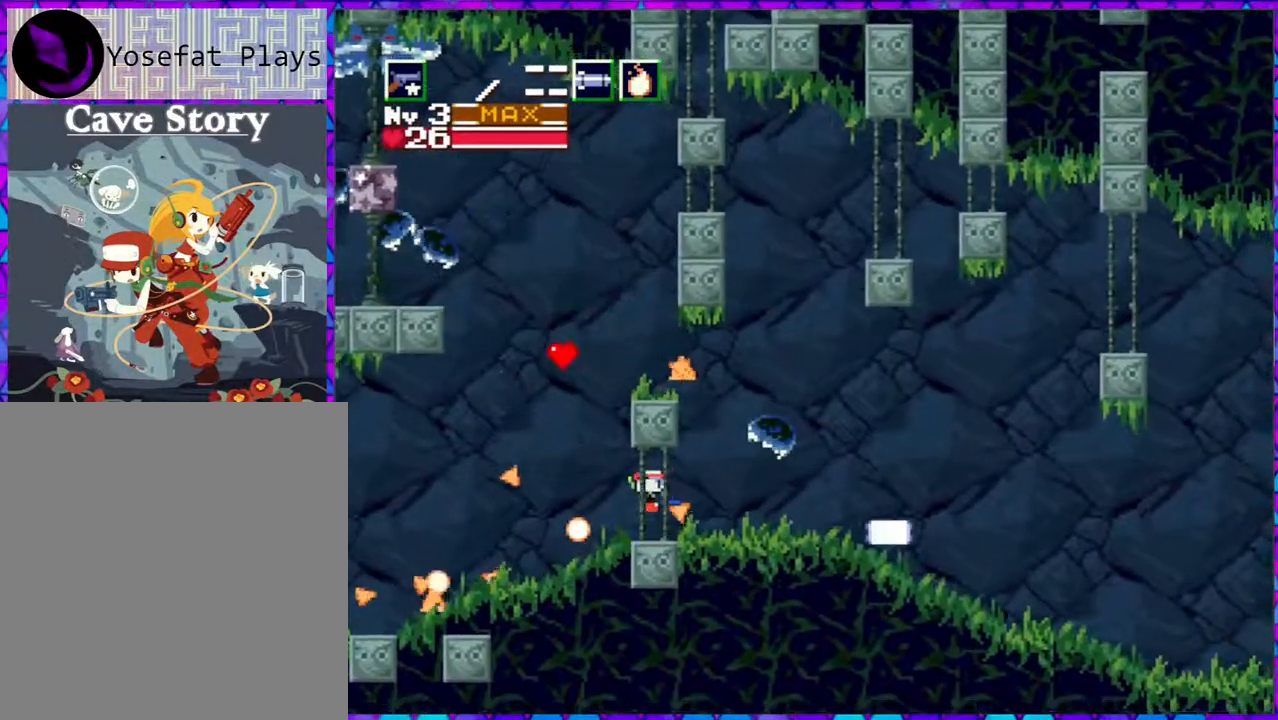
{"buttons": ["Y"], "right_stick": "center", "events": [[33, "Y", "down"], [83, "B", "up"], [83, "Y", "up"], [167, "Y", "down"], [233, "Y", "up"], [300, "Y", "down"], [400, "Y", "up"], [450, "Y", "down"]]}
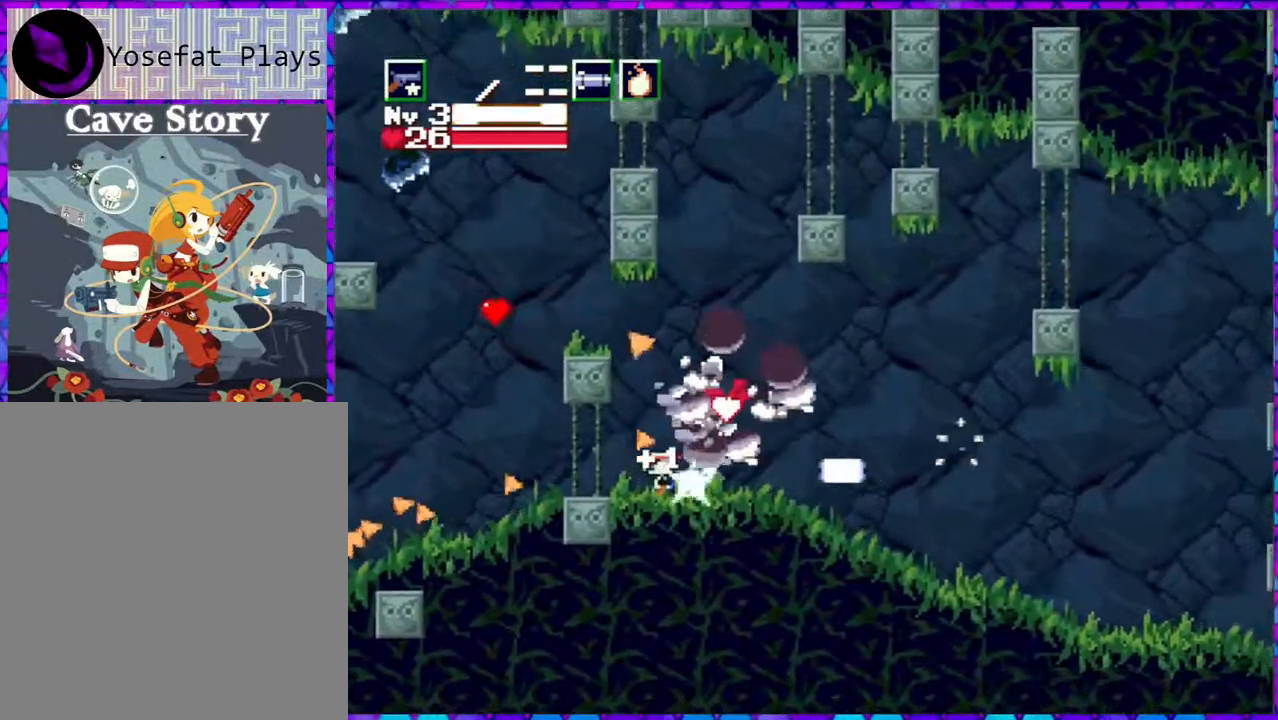
{"buttons": ["B"], "right_stick": "center", "events": [[33, "Y", "up"], [217, "B", "down"]]}
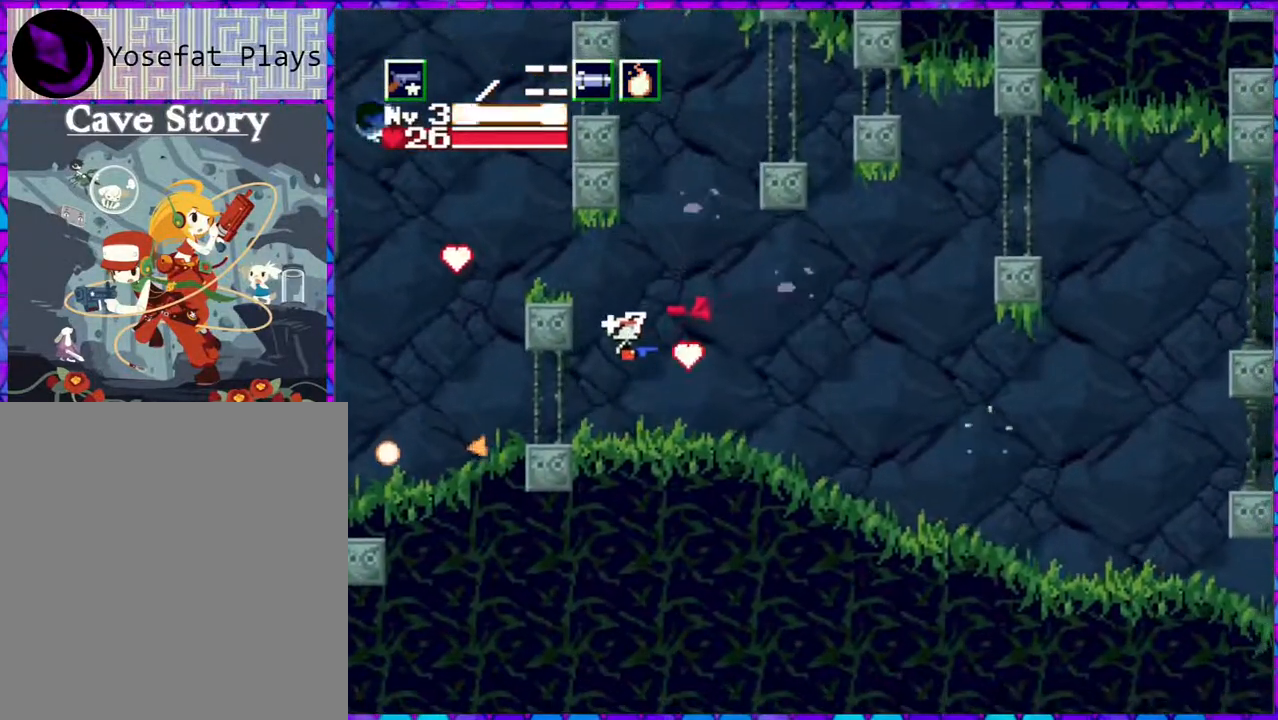
{"buttons": ["B", "DPAD_LEFT"], "right_stick": "center", "events": [[133, "DPAD_LEFT", "down"]]}
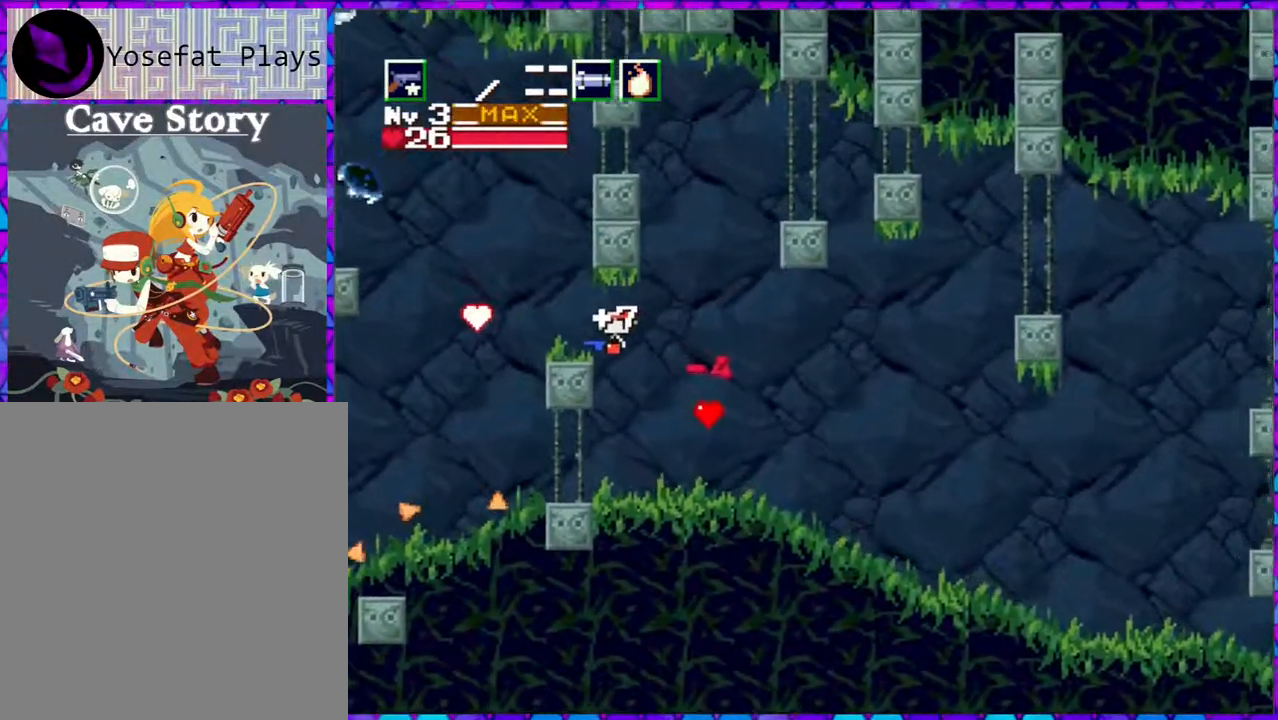
{"buttons": [], "right_stick": "center", "events": [[50, "DPAD_LEFT", "up"], [83, "B", "up"]]}
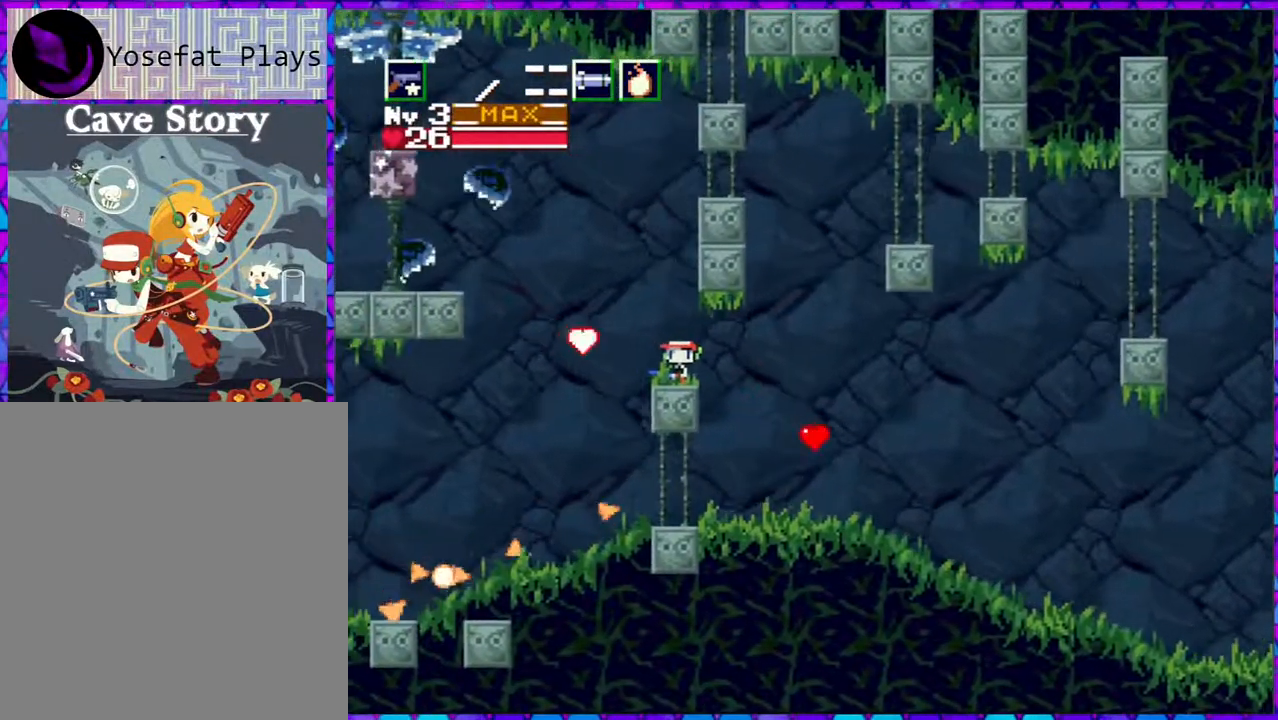
{"buttons": [], "right_stick": "center", "events": [[183, "DPAD_LEFT", "down"], [300, "DPAD_LEFT", "up"]]}
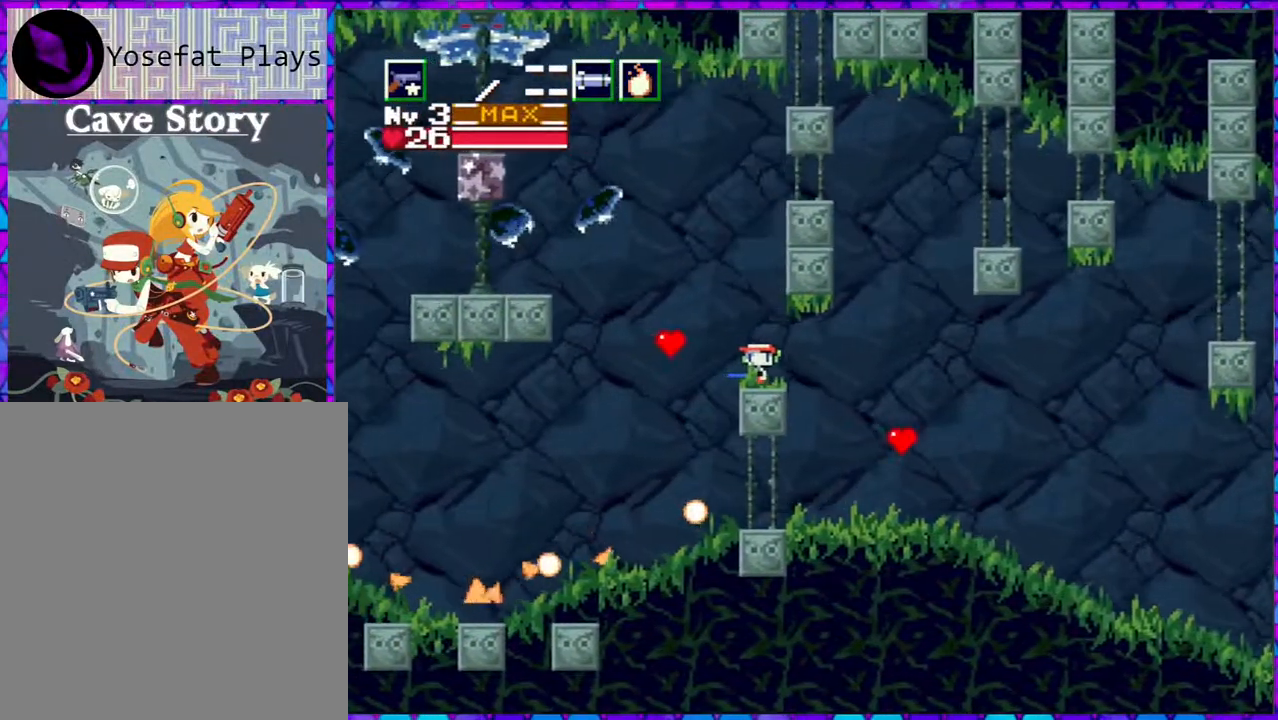
{"buttons": ["B"], "right_stick": "center", "events": [[117, "DPAD_LEFT", "down"], [200, "DPAD_LEFT", "up"], [250, "B", "down"]]}
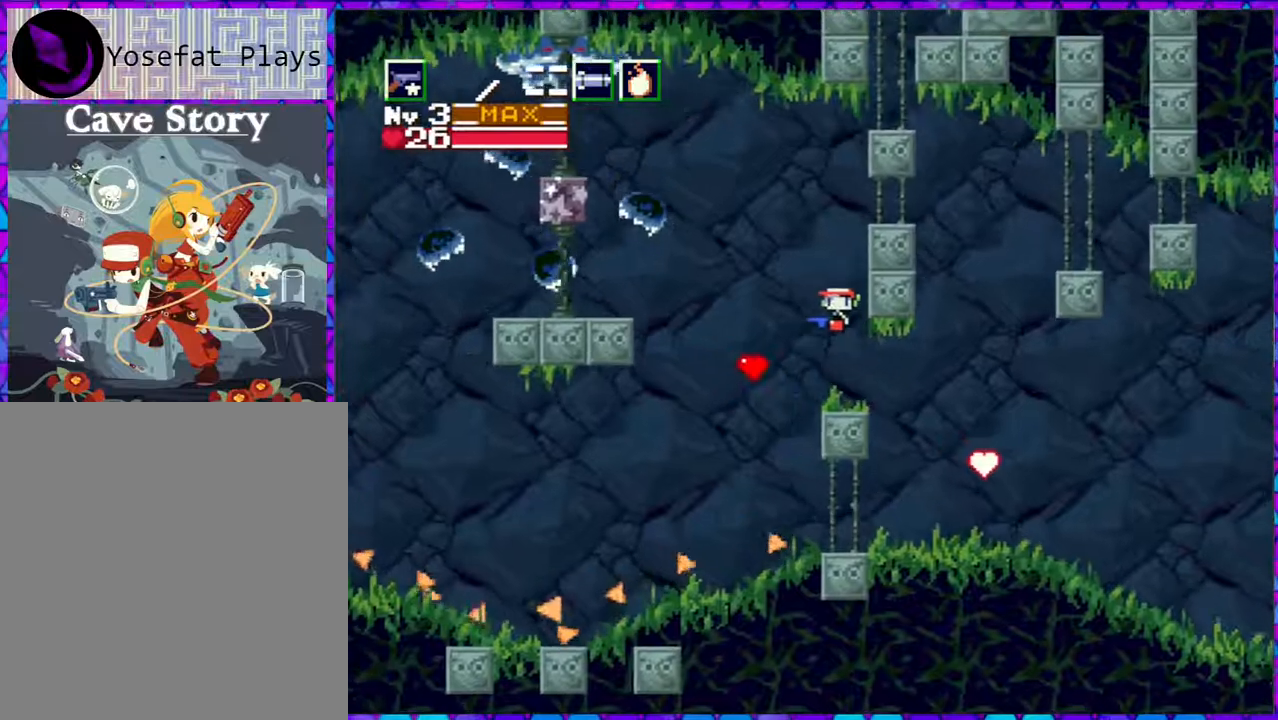
{"buttons": ["Y"], "right_stick": "center", "events": [[300, "Y", "down"], [367, "B", "up"], [367, "Y", "up"], [433, "Y", "down"]]}
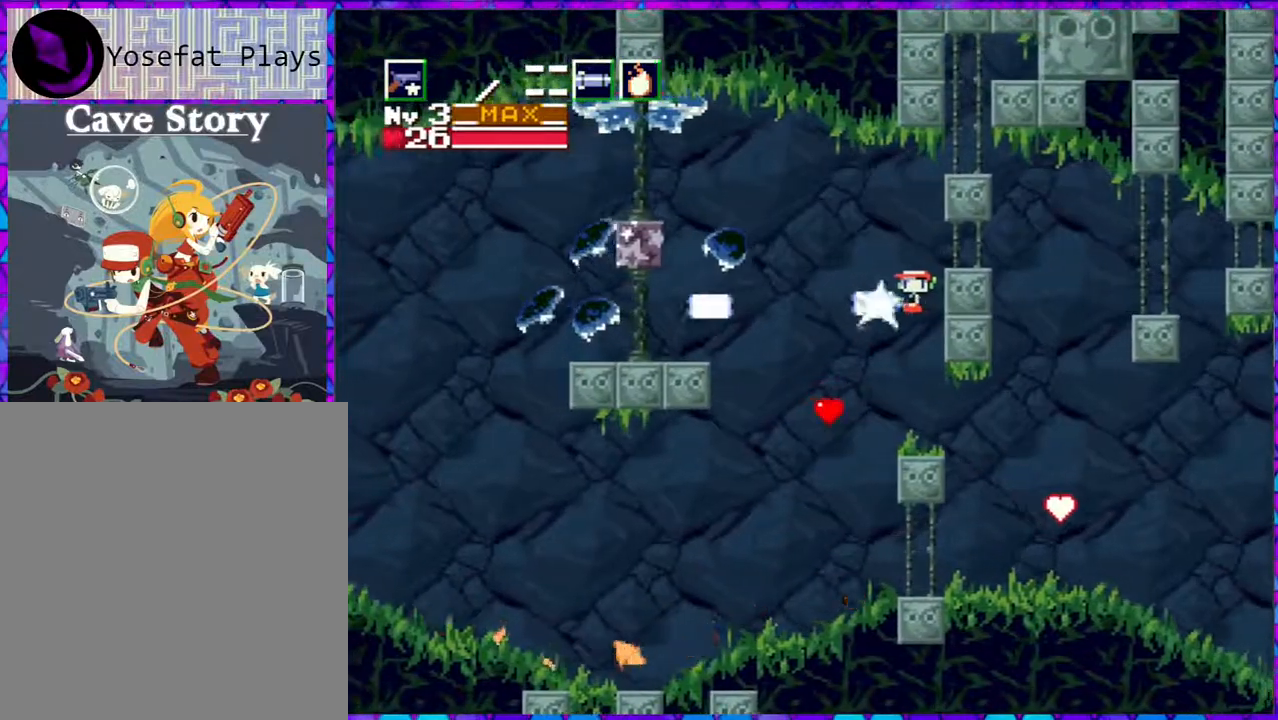
{"buttons": [], "right_stick": "center", "events": [[33, "Y", "up"], [100, "Y", "down"], [133, "Y", "up"], [217, "Y", "down"], [283, "Y", "up"], [333, "Y", "down"], [450, "Y", "up"]]}
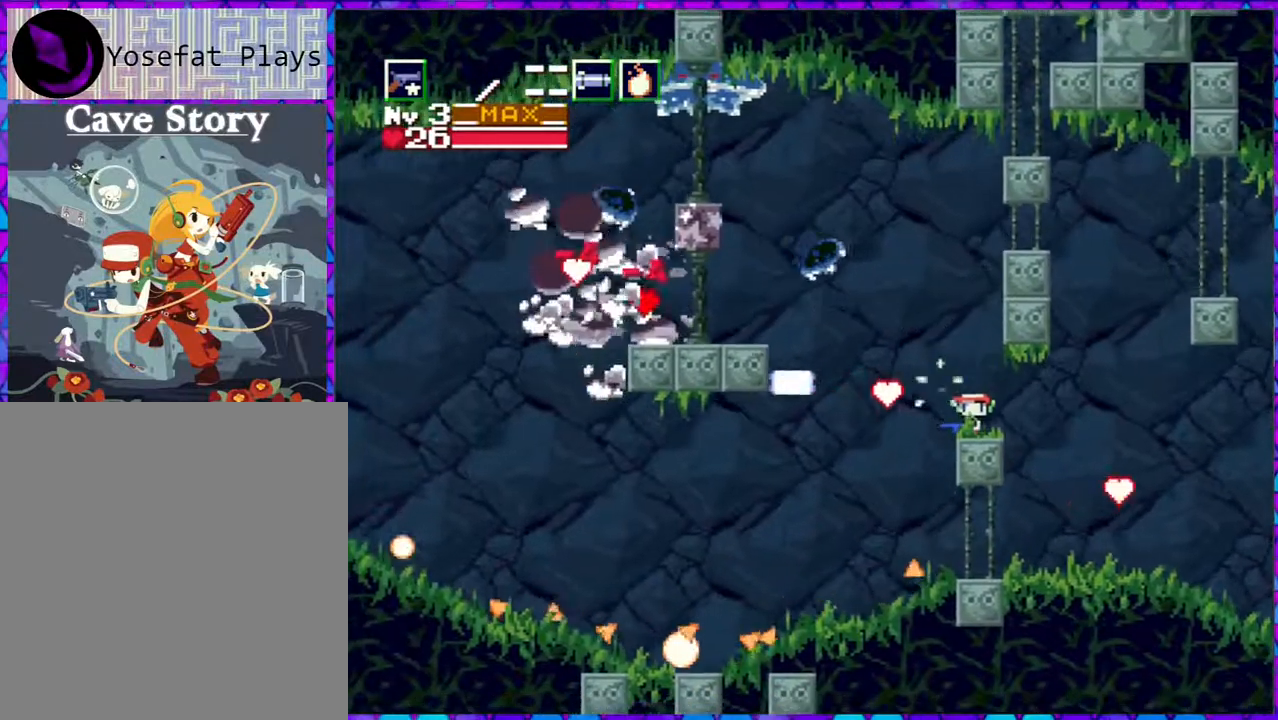
{"buttons": ["B"], "right_stick": "center", "events": [[167, "B", "down"]]}
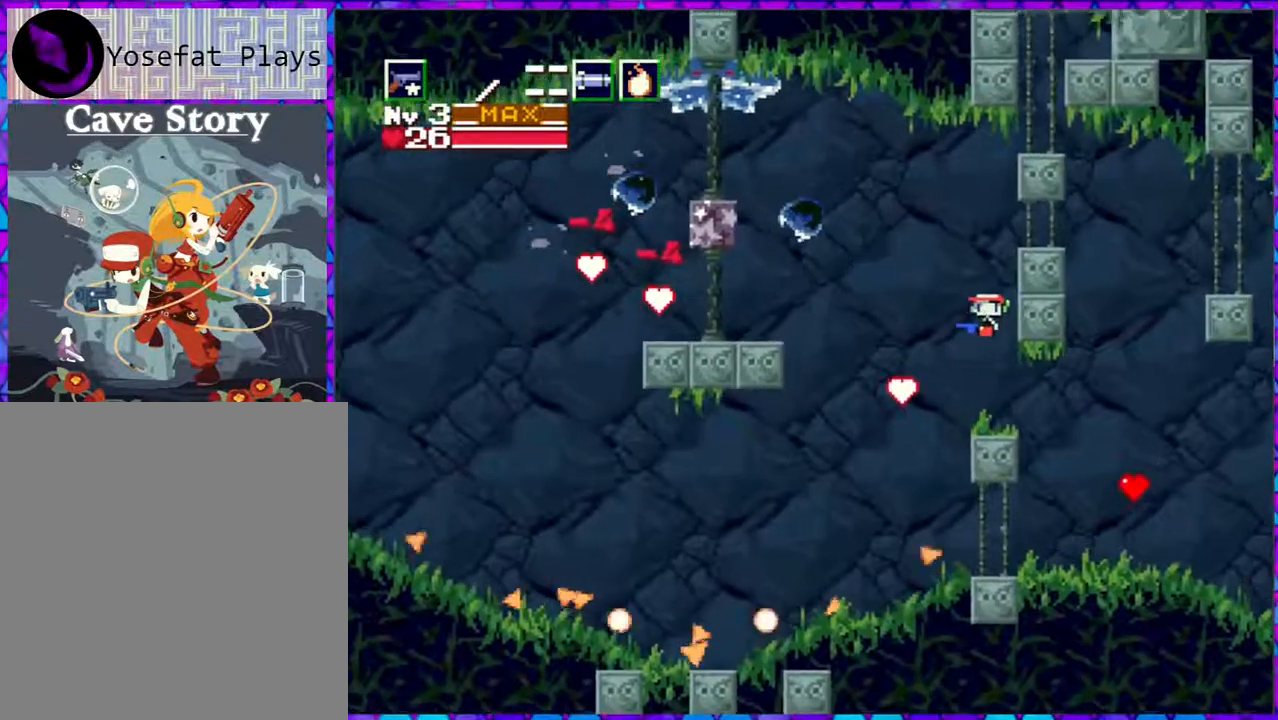
{"buttons": ["Y"], "right_stick": "center", "events": [[267, "Y", "down"], [383, "B", "up"], [383, "Y", "up"], [433, "Y", "down"]]}
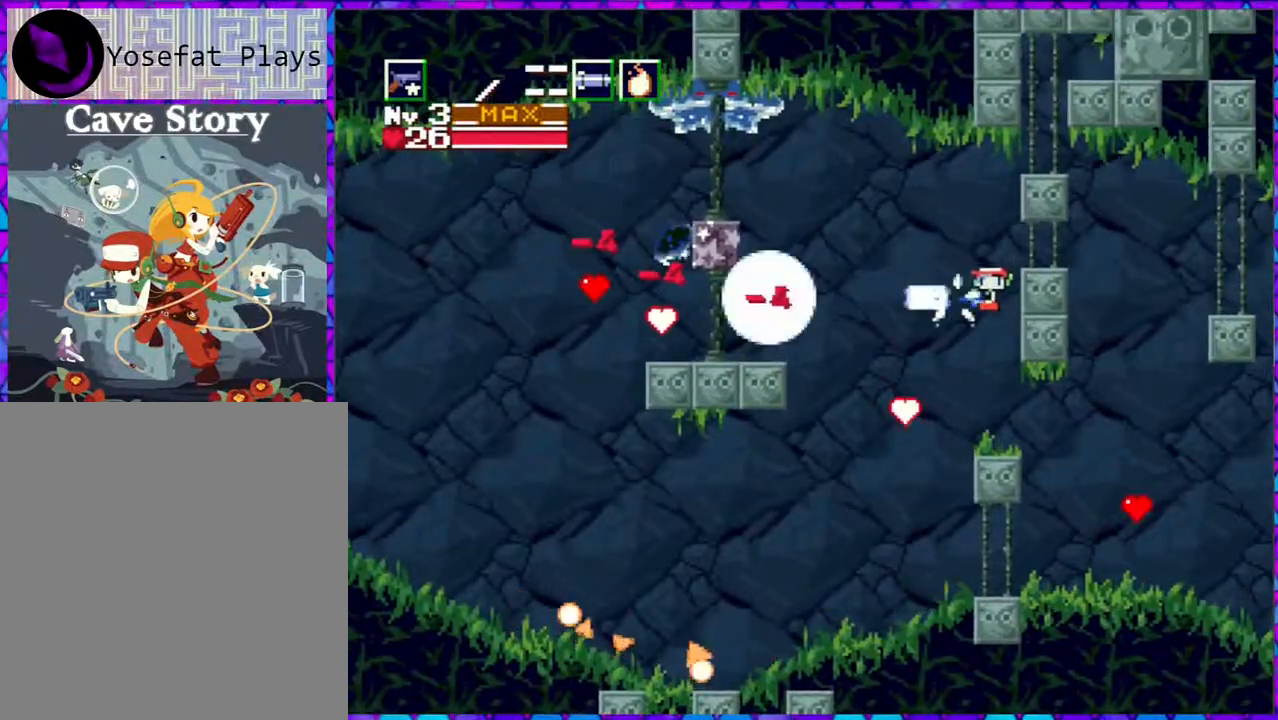
{"buttons": [], "right_stick": "center", "events": [[17, "Y", "up"], [83, "Y", "down"], [167, "Y", "up"]]}
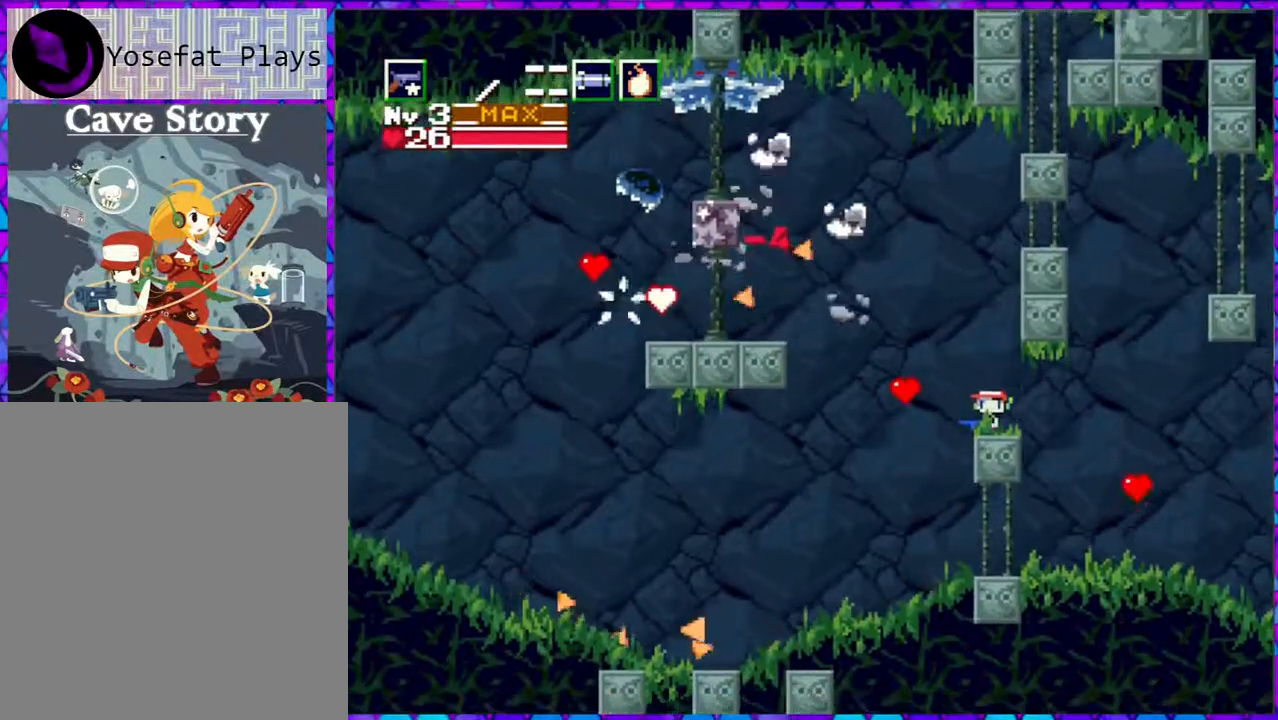
{"buttons": ["B", "DPAD_LEFT"], "right_stick": "center", "events": [[83, "DPAD_LEFT", "down"], [167, "B", "down"]]}